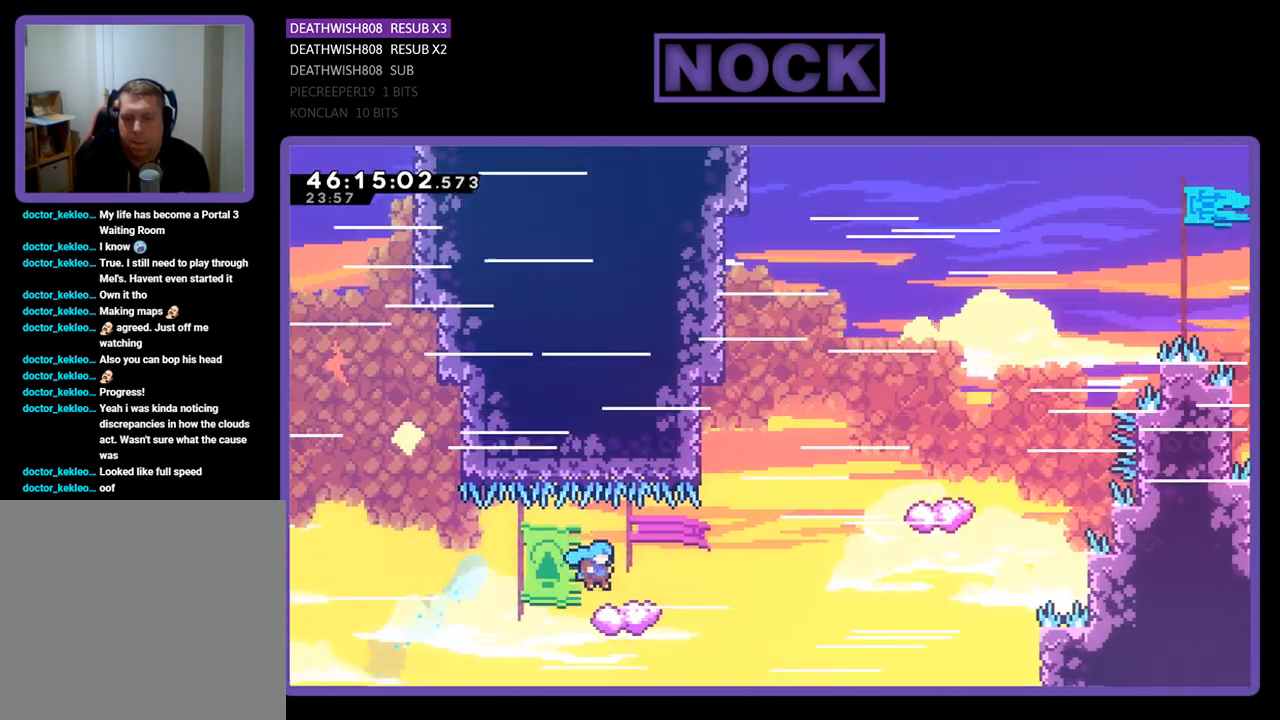
Gameplay with a controller (PlayStation layout); each line is a JSON object with the inputs held at the frame after it. "events" lists button and stick changes between this image and that frame as [ms after this image, input, new state], when the widget could be followed in between. Not read: left_stick right_stick.
{"buttons": ["R2", "DPAD_UP"], "events": [[33, "CIRCLE", "up"], [33, "DPAD_RIGHT", "up"], [200, "CROSS", "down"], [200, "DPAD_RIGHT", "down"], [433, "DPAD_RIGHT", "up"], [467, "CROSS", "up"]]}
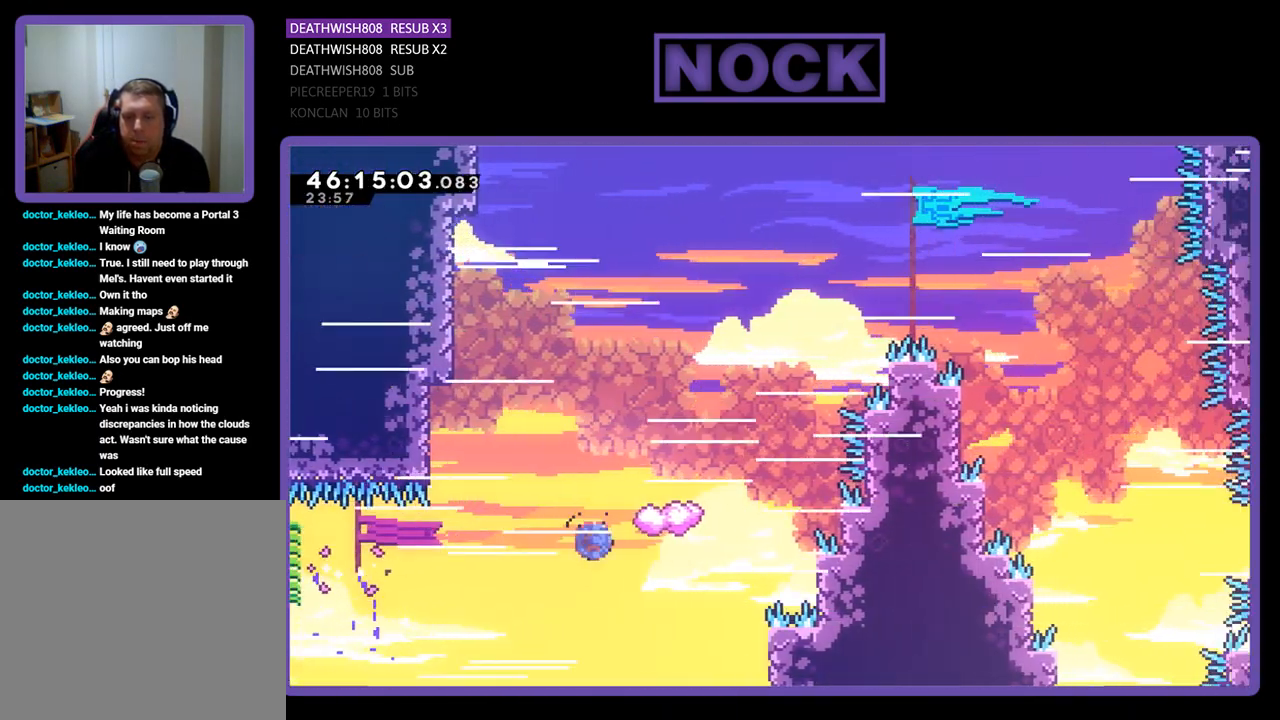
{"buttons": ["R2", "DPAD_UP", "DPAD_LEFT"], "events": [[33, "CIRCLE", "down"], [300, "DPAD_LEFT", "down"], [333, "CIRCLE", "up"]]}
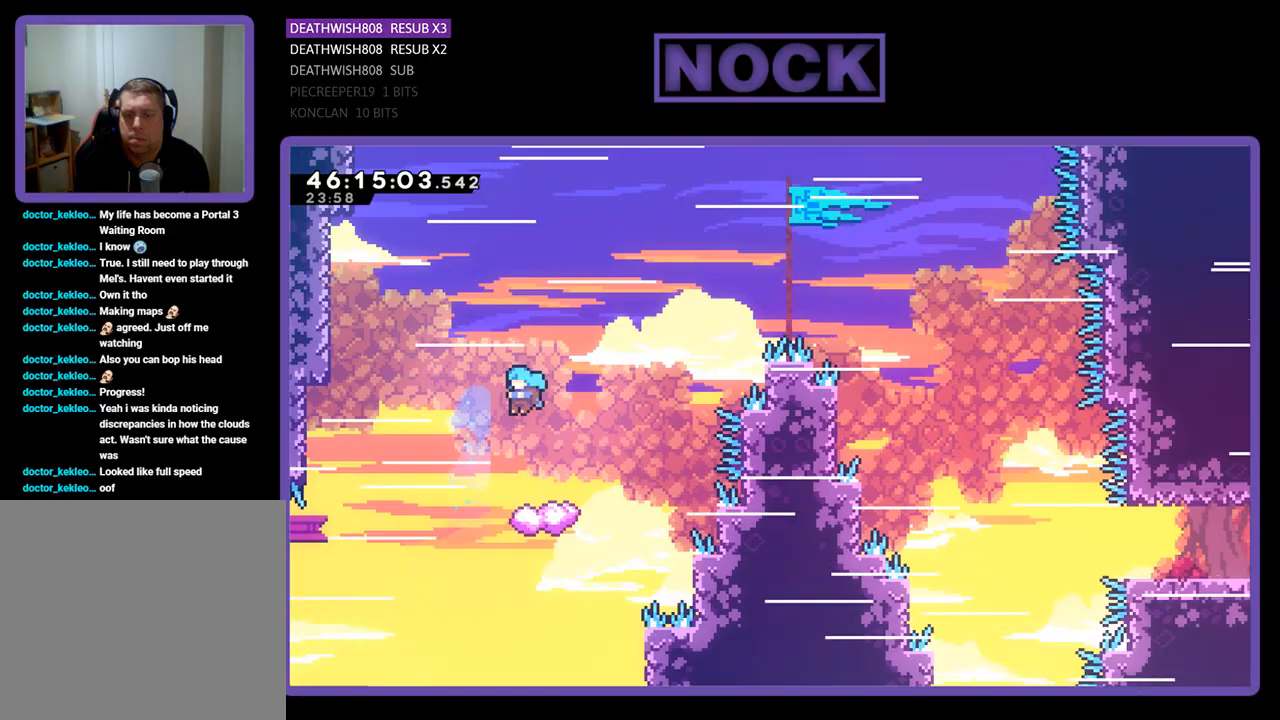
{"buttons": ["R2", "DPAD_UP"], "events": [[500, "DPAD_LEFT", "up"]]}
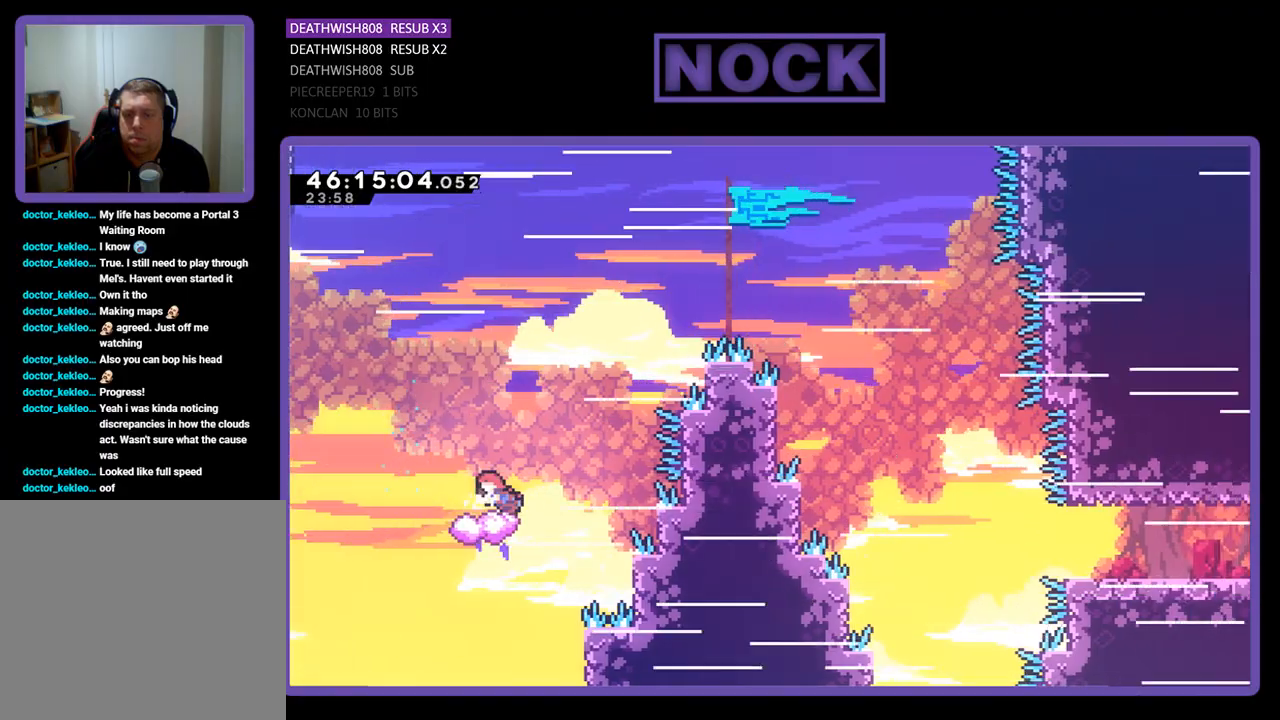
{"buttons": ["CROSS", "R2", "DPAD_UP", "DPAD_RIGHT"], "events": [[67, "CROSS", "down"], [100, "DPAD_RIGHT", "down"]]}
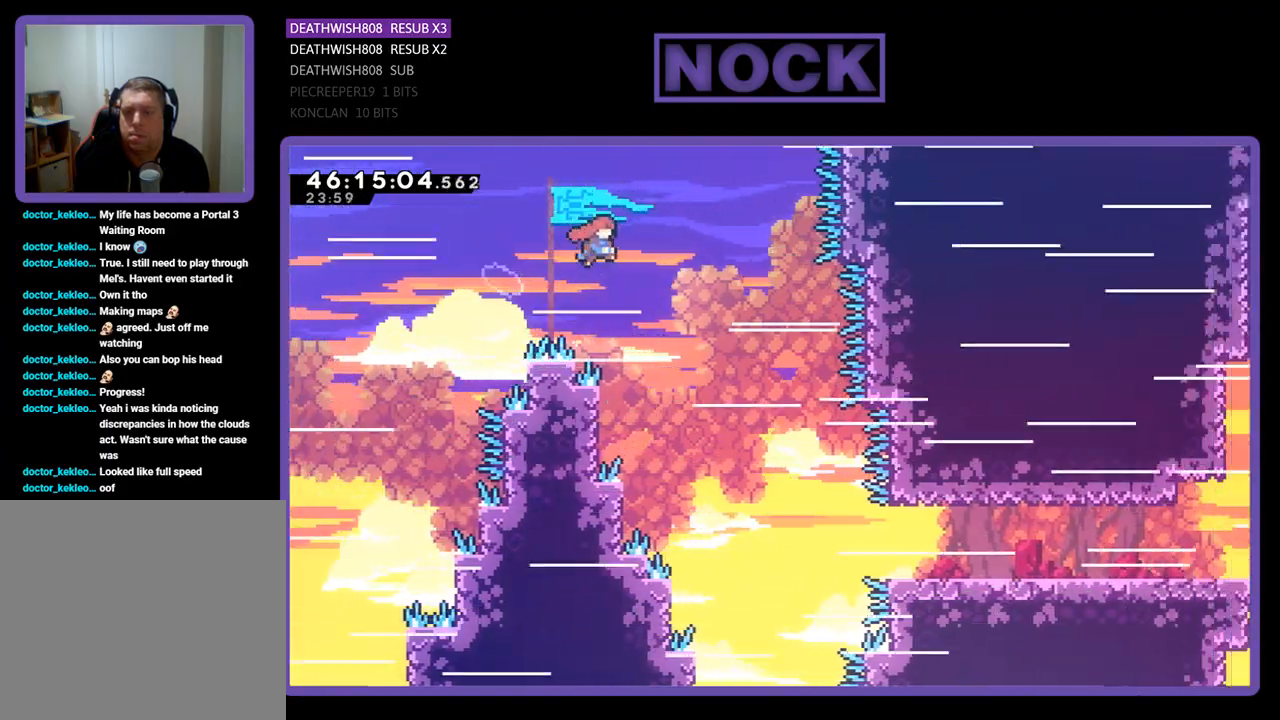
{"buttons": ["R2", "DPAD_LEFT"], "events": [[67, "CROSS", "up"], [67, "DPAD_UP", "up"], [100, "DPAD_RIGHT", "up"], [167, "DPAD_LEFT", "down"]]}
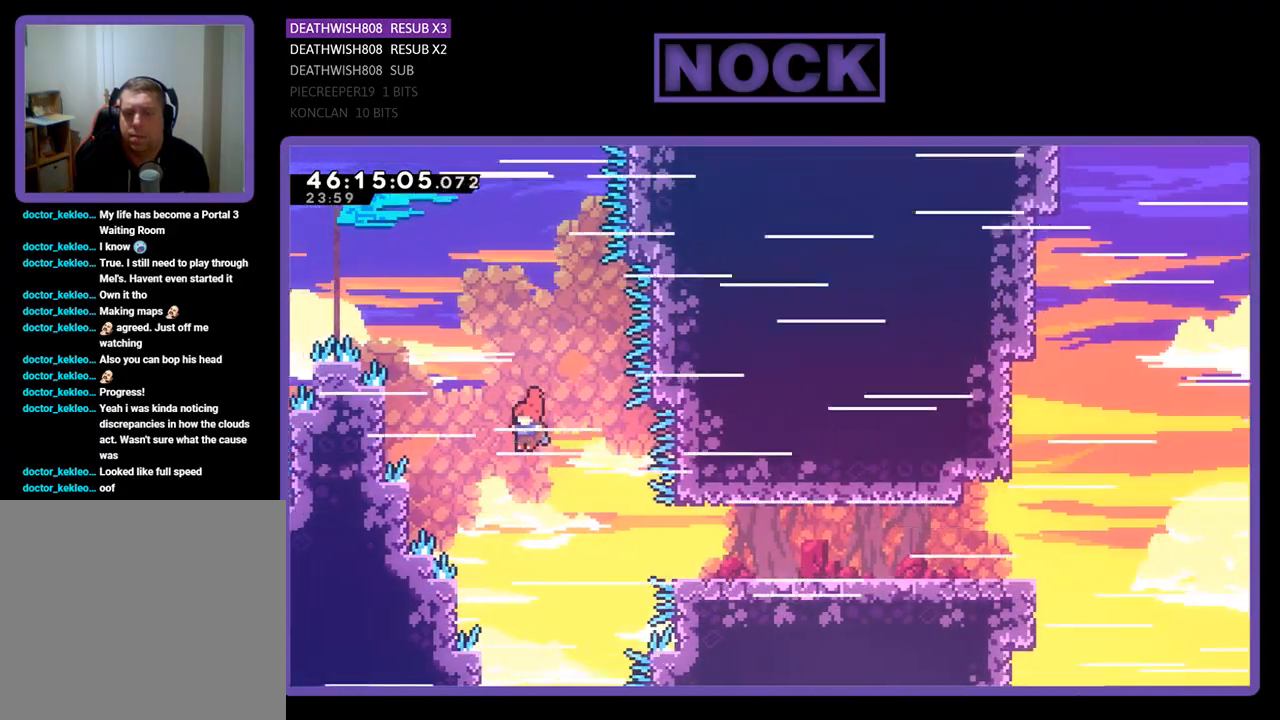
{"buttons": ["R2", "DPAD_RIGHT"], "events": [[133, "DPAD_DOWN", "down"], [133, "DPAD_LEFT", "up"], [133, "DPAD_RIGHT", "down"], [233, "CIRCLE", "down"], [233, "DPAD_DOWN", "up"], [467, "CIRCLE", "up"]]}
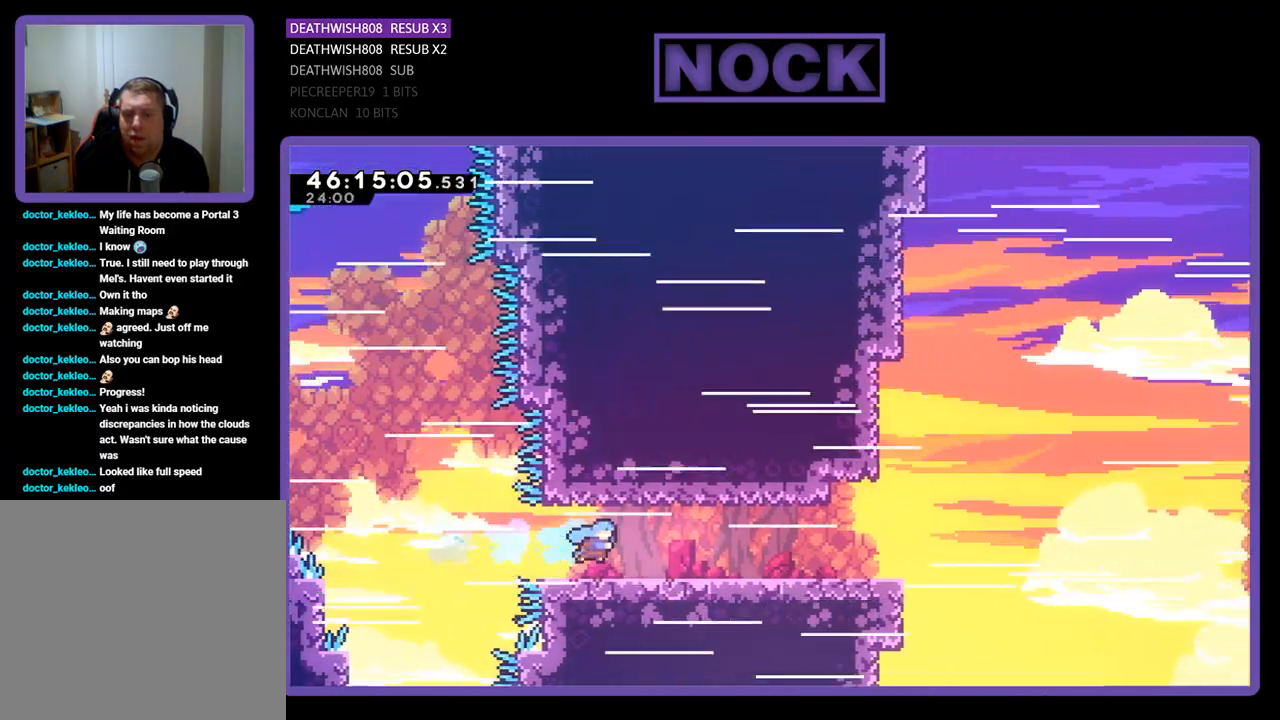
{"buttons": ["CROSS", "R2", "DPAD_UP", "DPAD_RIGHT"], "events": [[200, "DPAD_UP", "down"], [367, "CROSS", "down"]]}
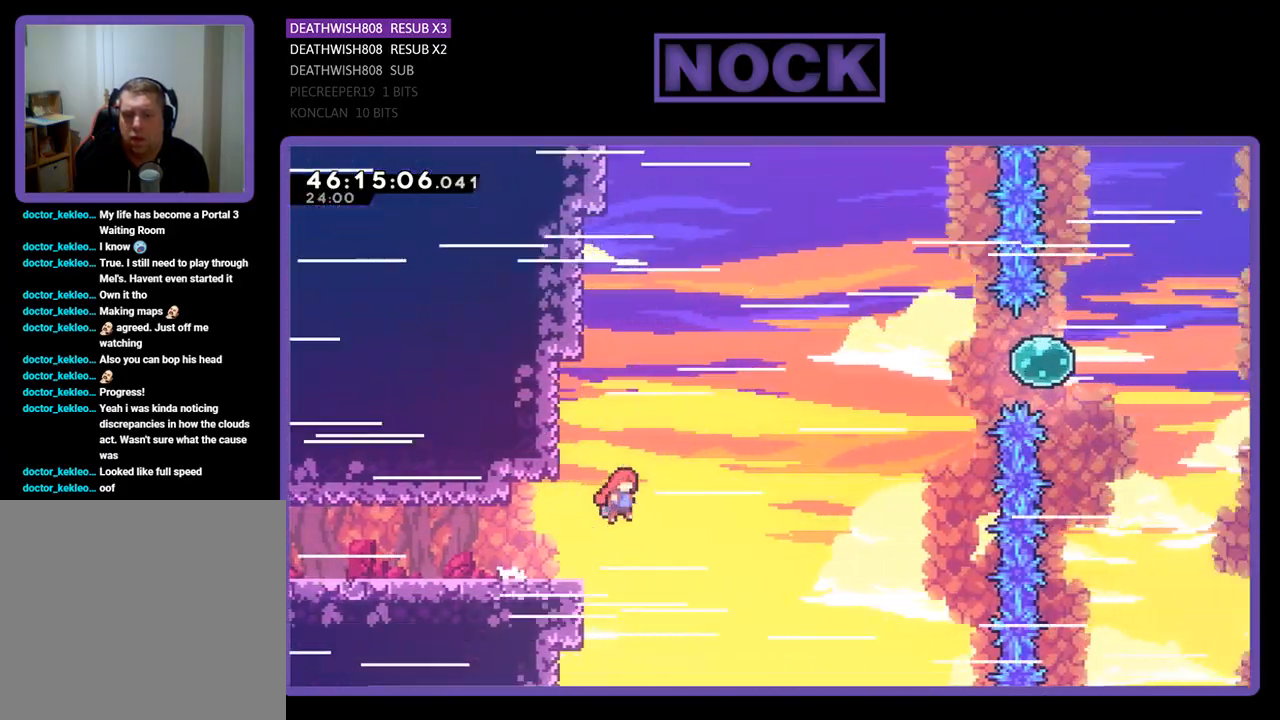
{"buttons": ["CIRCLE", "R2", "DPAD_UP", "DPAD_RIGHT"], "events": [[67, "DPAD_RIGHT", "up"], [200, "CROSS", "up"], [233, "CIRCLE", "down"], [267, "DPAD_RIGHT", "down"]]}
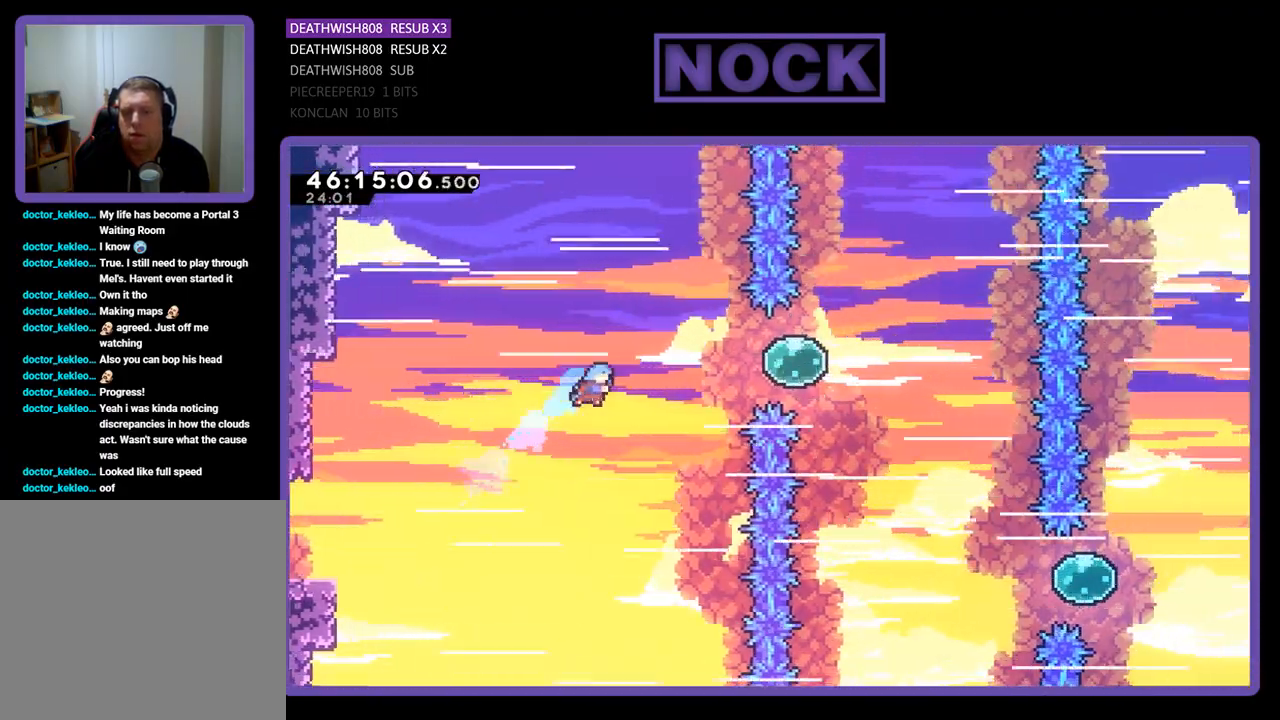
{"buttons": ["CIRCLE", "R2", "DPAD_UP"], "events": [[500, "DPAD_RIGHT", "up"]]}
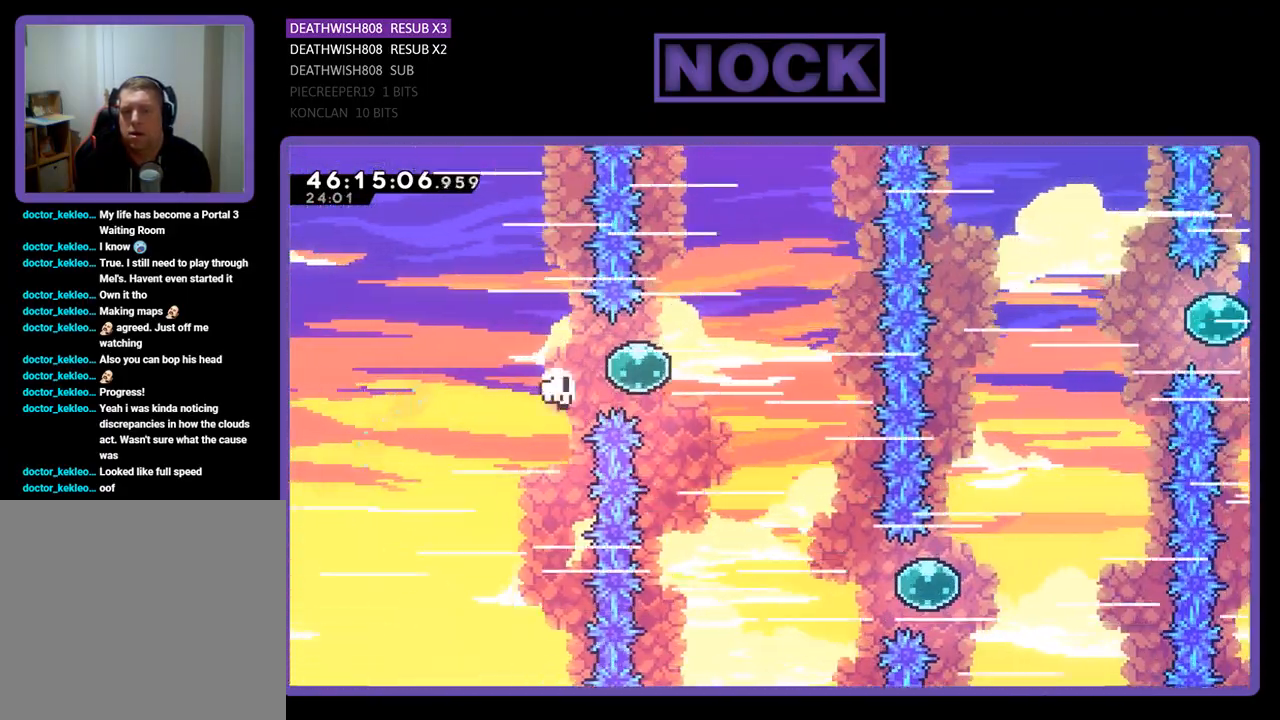
{"buttons": [], "events": [[133, "CIRCLE", "up"], [133, "DPAD_RIGHT", "down"], [300, "DPAD_RIGHT", "up"], [300, "DPAD_UP", "up"], [300, "R2", "up"]]}
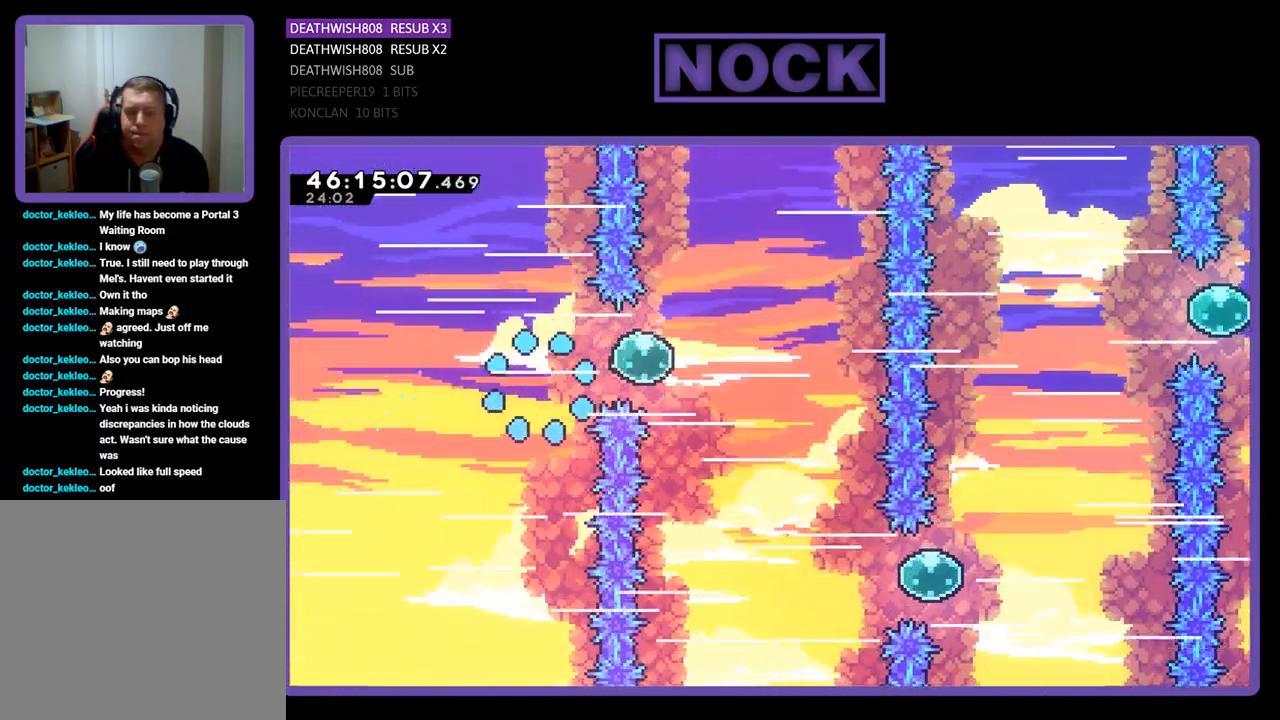
{"buttons": [], "events": []}
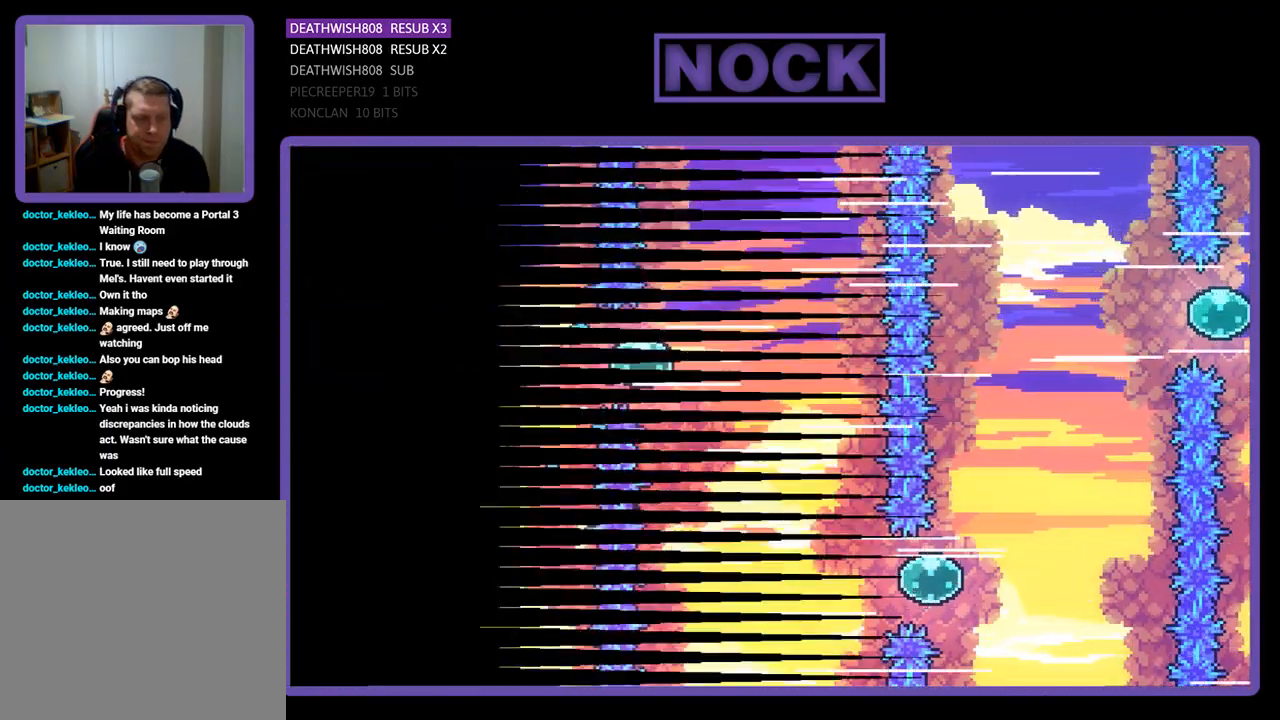
{"buttons": ["R2", "DPAD_RIGHT"], "events": [[167, "R2", "down"], [333, "DPAD_RIGHT", "down"]]}
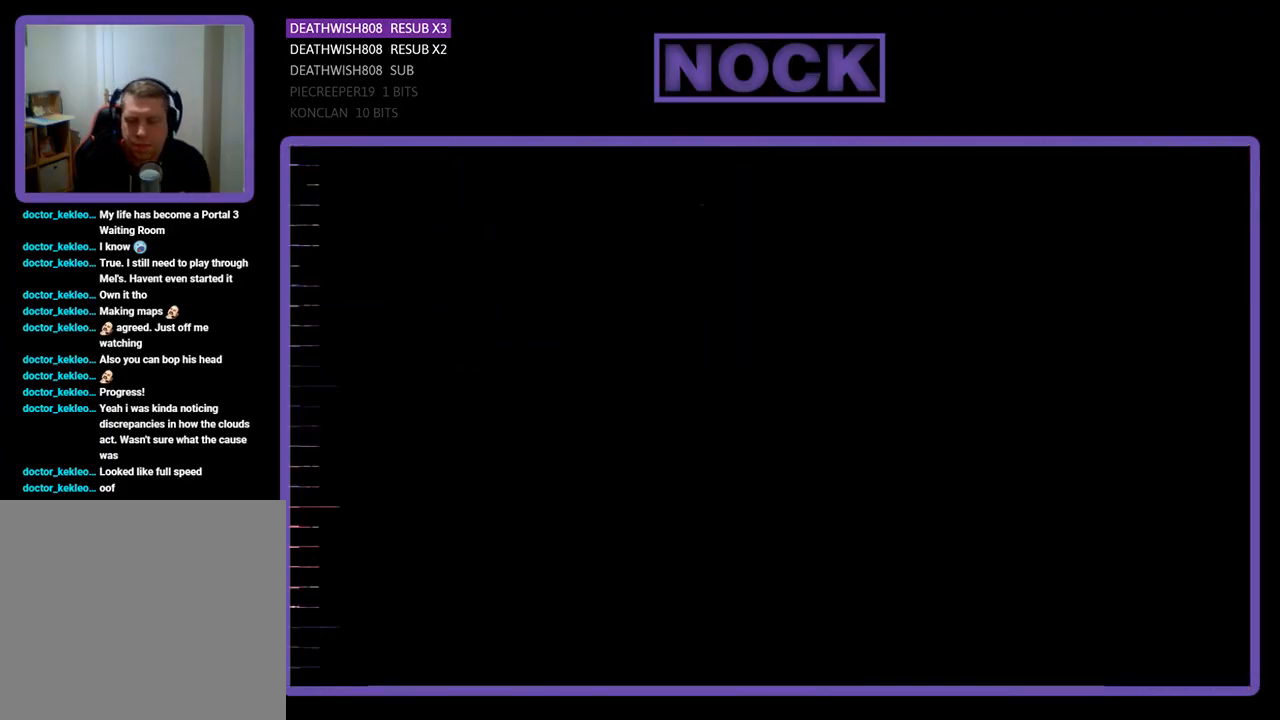
{"buttons": ["R2", "DPAD_RIGHT"], "events": []}
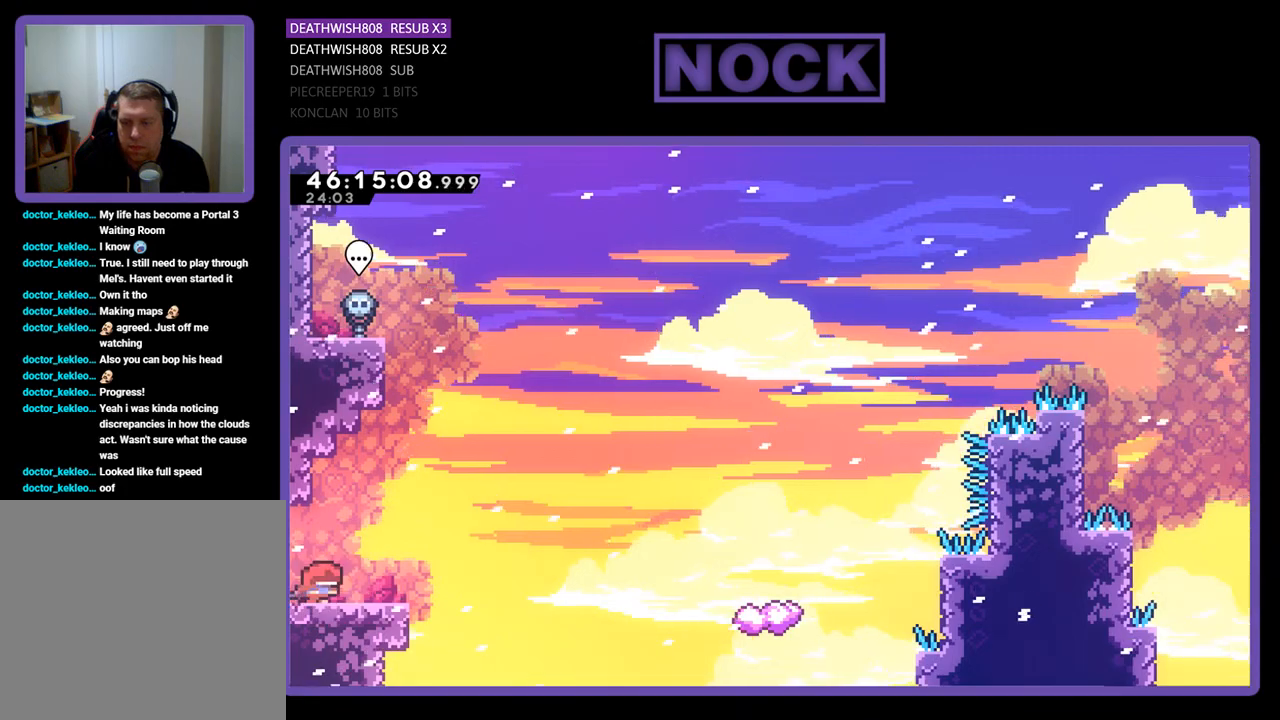
{"buttons": ["R2", "DPAD_UP", "DPAD_RIGHT"], "events": [[200, "CROSS", "down"], [400, "CROSS", "up"], [467, "DPAD_UP", "down"]]}
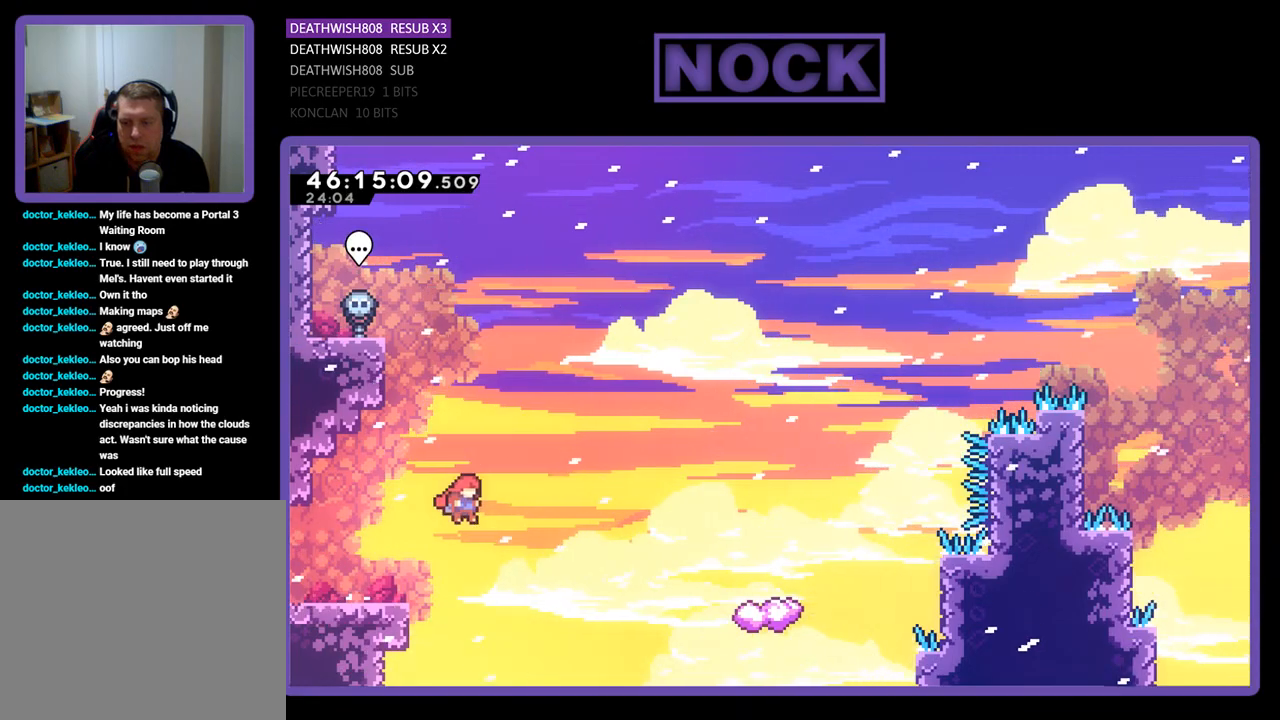
{"buttons": ["CIRCLE", "R2", "DPAD_UP", "DPAD_RIGHT"], "events": [[267, "CIRCLE", "down"]]}
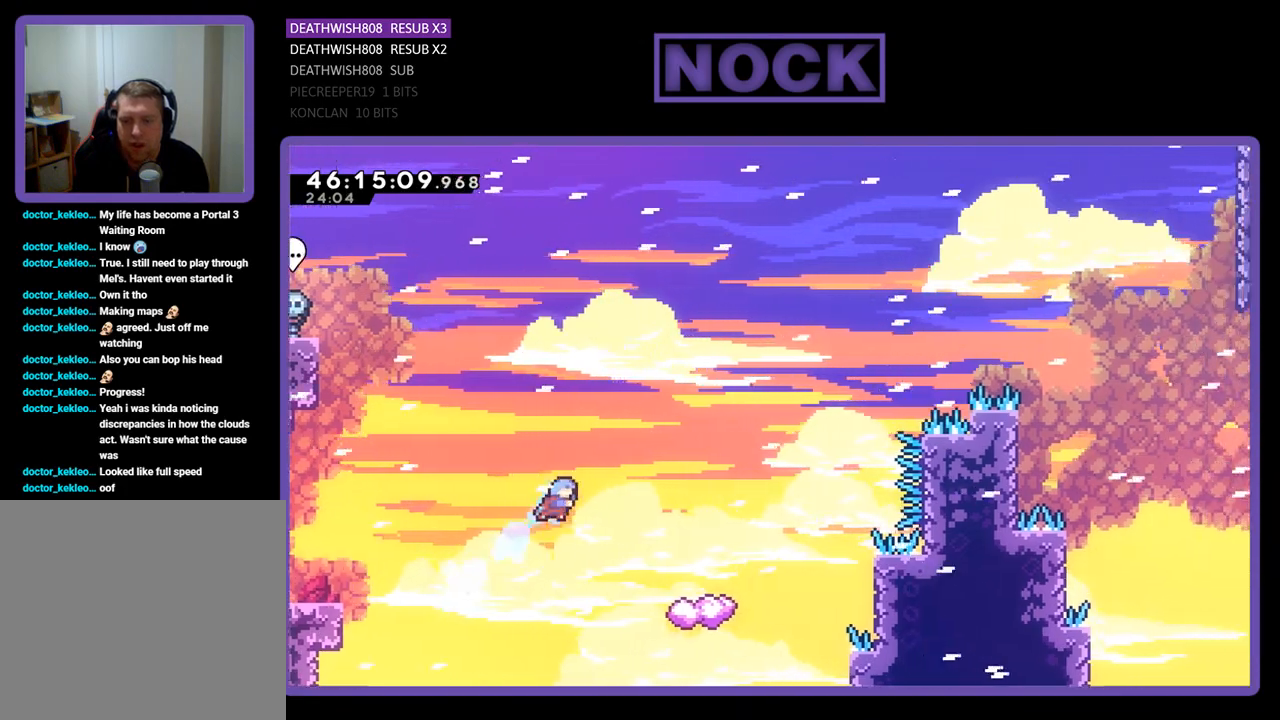
{"buttons": ["R2", "DPAD_LEFT"], "events": [[33, "CIRCLE", "up"], [167, "DPAD_UP", "up"], [200, "DPAD_RIGHT", "up"], [467, "DPAD_LEFT", "down"]]}
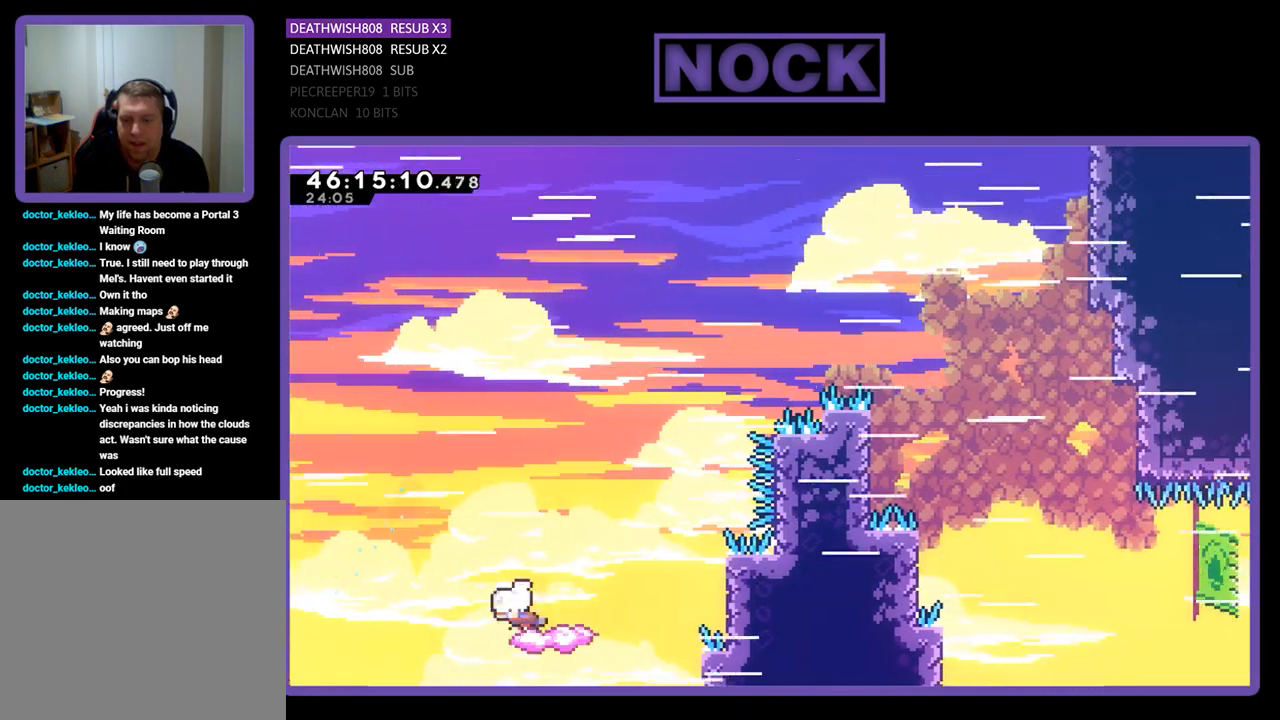
{"buttons": ["CROSS", "R2", "DPAD_UP", "DPAD_RIGHT"], "events": [[100, "DPAD_LEFT", "up"], [200, "DPAD_UP", "down"], [267, "CROSS", "down"], [367, "DPAD_RIGHT", "down"]]}
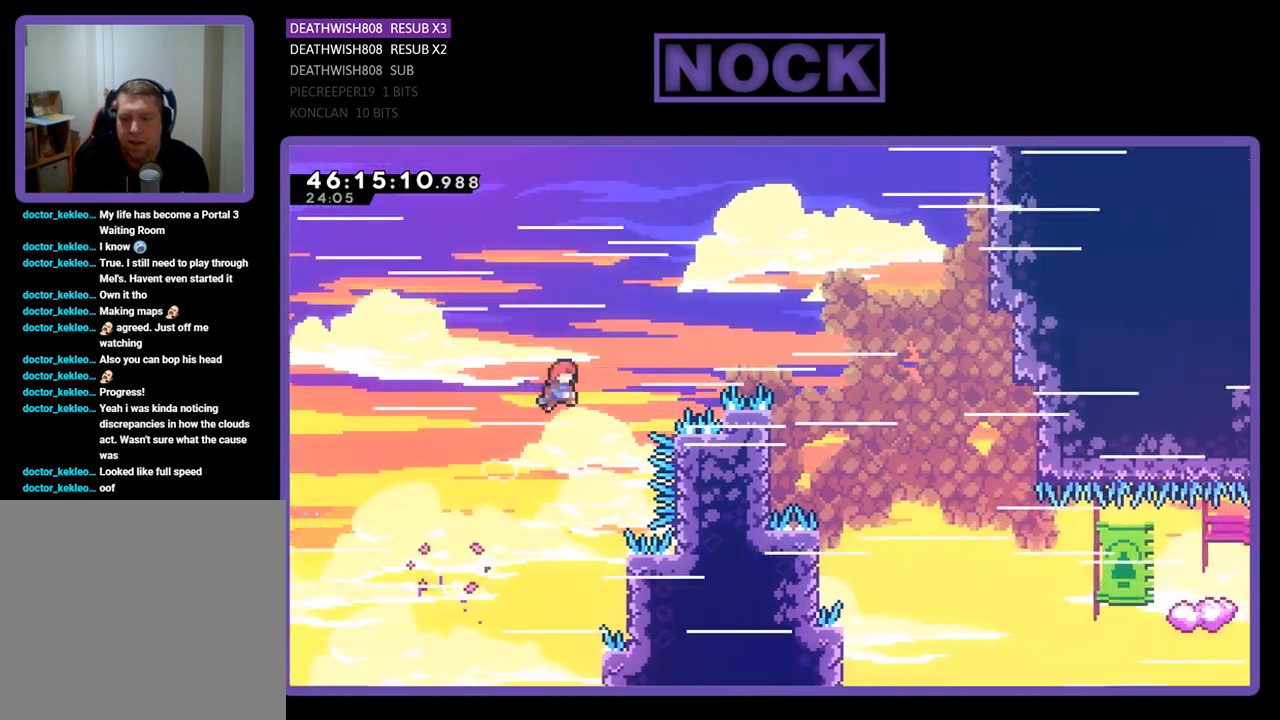
{"buttons": ["R2", "DPAD_UP", "DPAD_LEFT"], "events": [[267, "DPAD_UP", "up"], [433, "DPAD_RIGHT", "up"], [467, "CROSS", "up"], [467, "DPAD_LEFT", "down"], [500, "DPAD_UP", "down"]]}
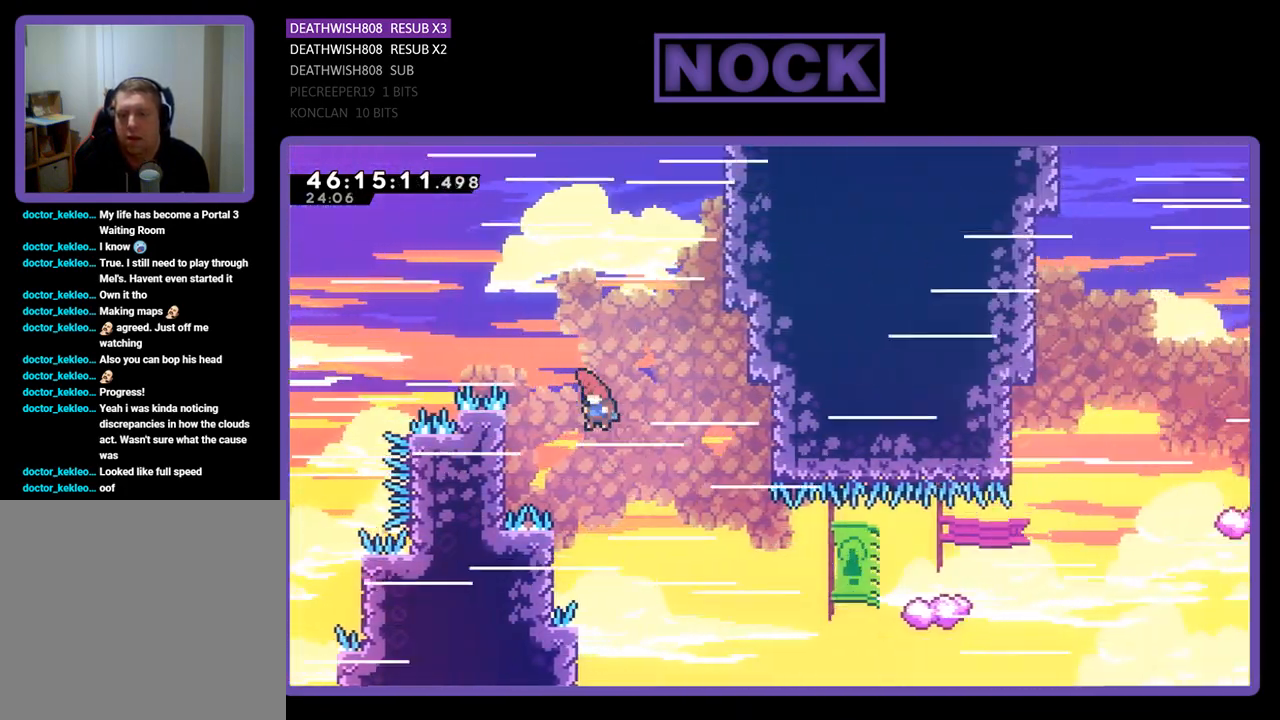
{"buttons": ["CIRCLE", "R2", "DPAD_UP", "DPAD_RIGHT"], "events": [[500, "CIRCLE", "down"], [500, "DPAD_LEFT", "up"], [500, "DPAD_RIGHT", "down"]]}
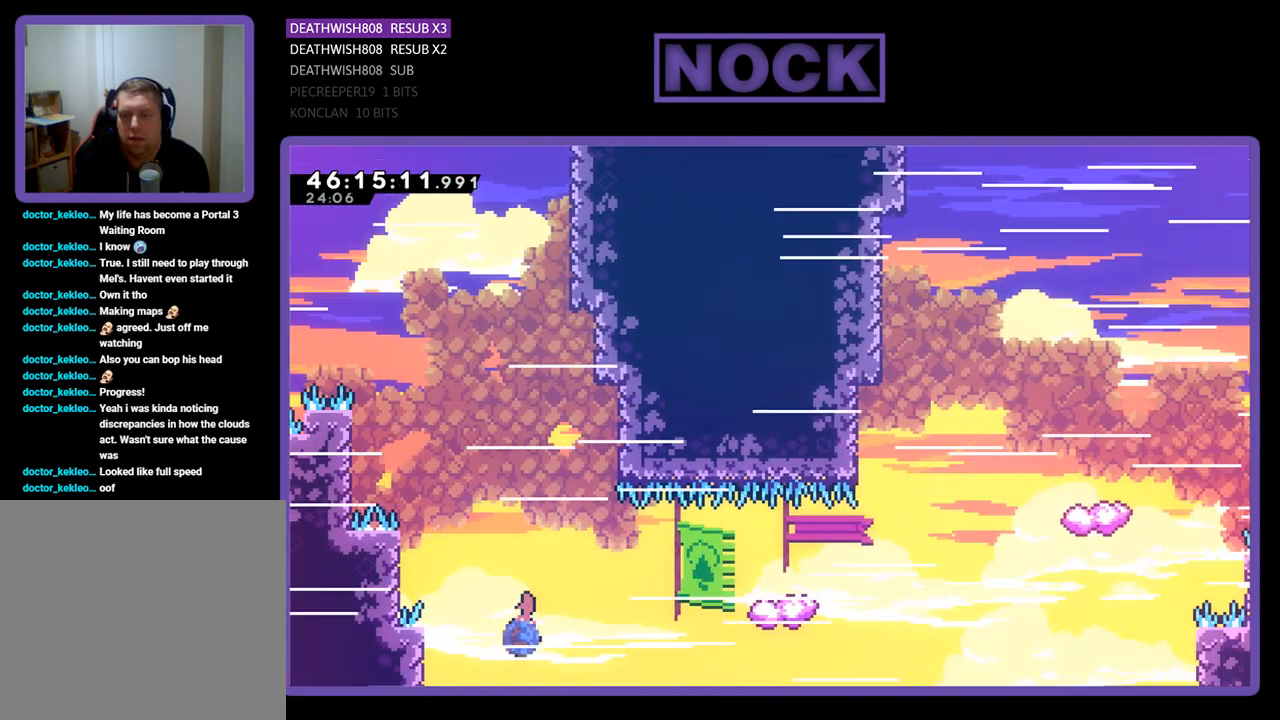
{"buttons": ["R2", "DPAD_UP", "DPAD_RIGHT"], "events": [[233, "CIRCLE", "up"]]}
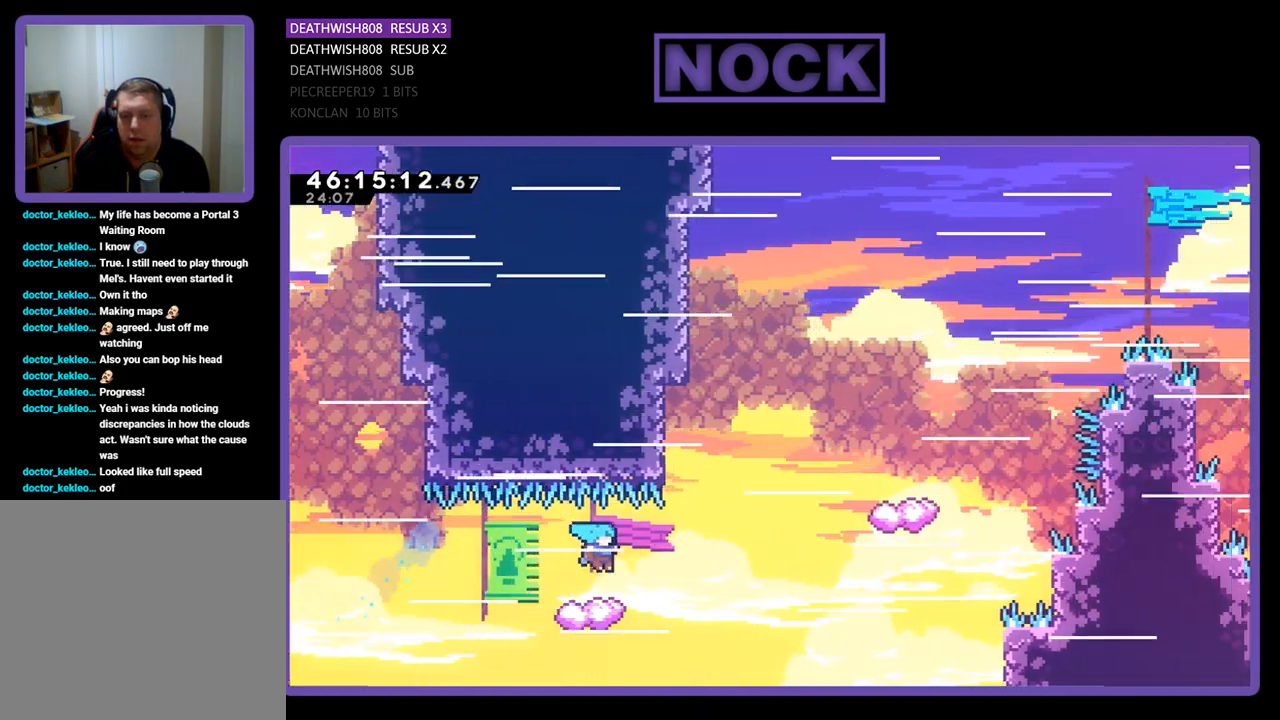
{"buttons": [], "events": [[133, "CROSS", "down"], [167, "DPAD_LEFT", "down"], [167, "DPAD_RIGHT", "up"], [367, "CROSS", "up"], [400, "DPAD_LEFT", "up"], [433, "DPAD_UP", "up"], [433, "R2", "up"]]}
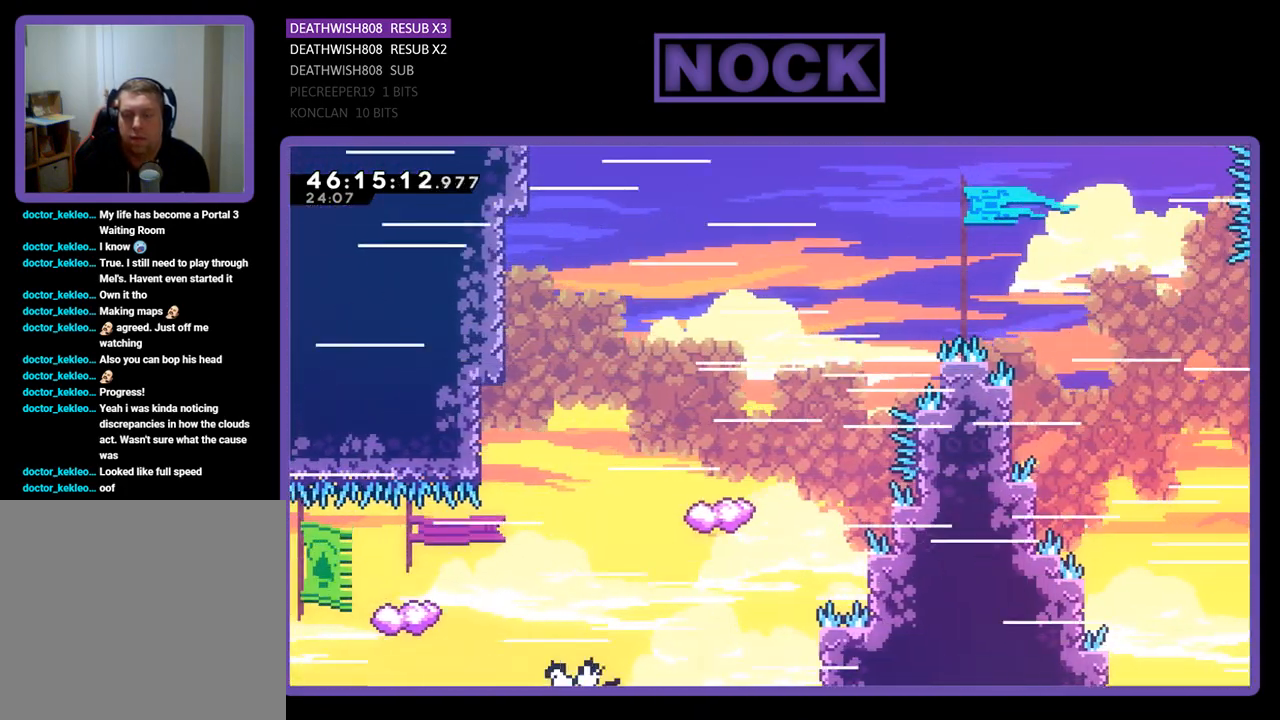
{"buttons": [], "events": []}
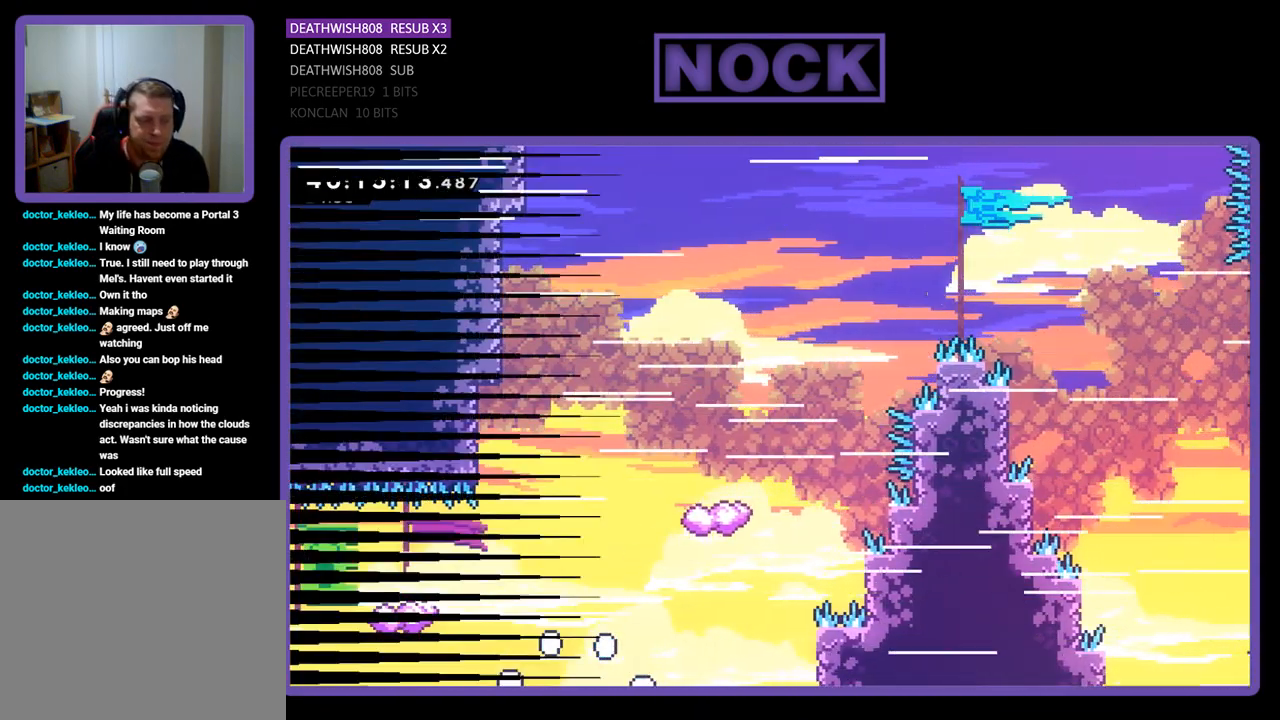
{"buttons": ["R2"], "events": [[400, "R2", "down"]]}
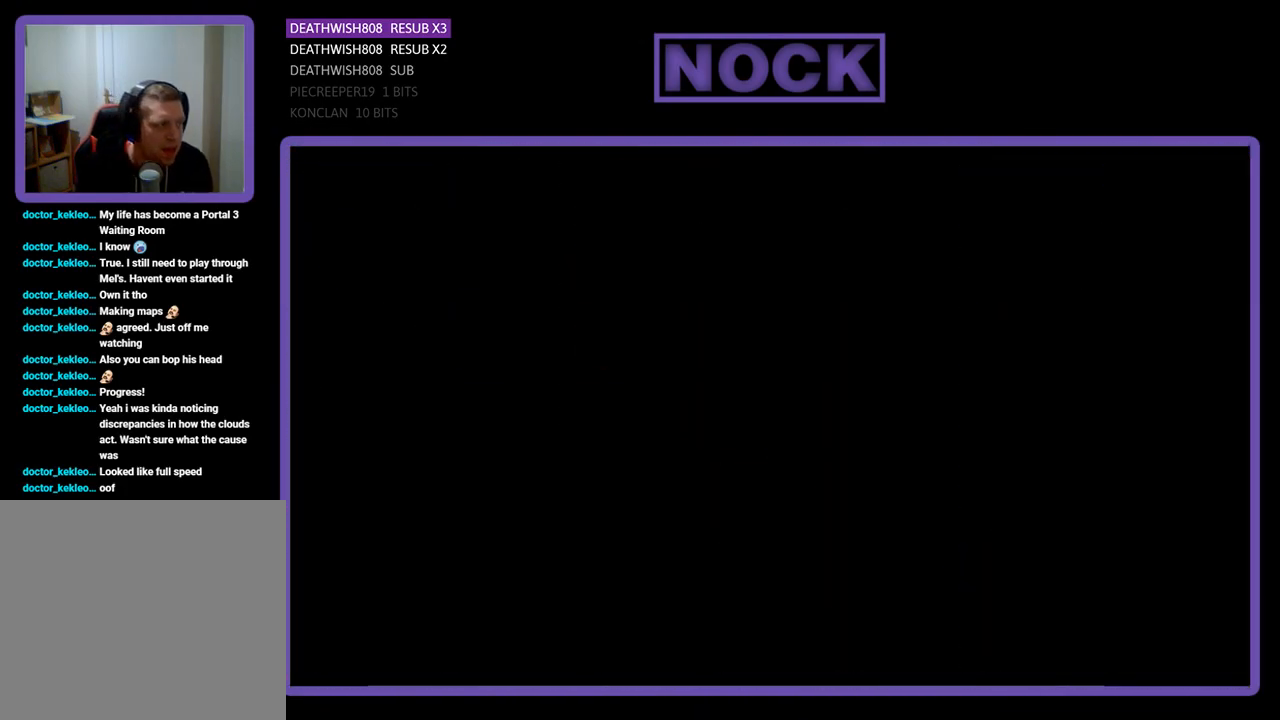
{"buttons": ["R2", "DPAD_RIGHT"], "events": [[367, "DPAD_RIGHT", "down"]]}
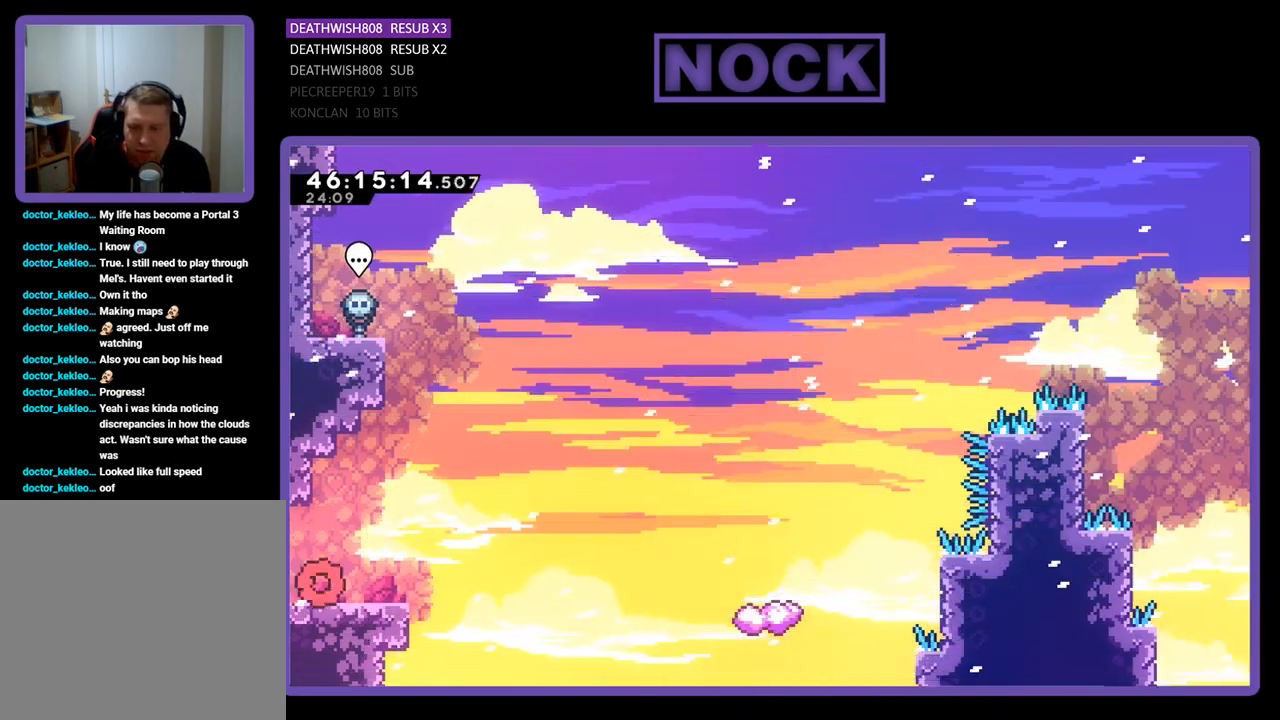
{"buttons": ["R2", "DPAD_RIGHT"], "events": [[233, "CROSS", "down"], [433, "CROSS", "up"]]}
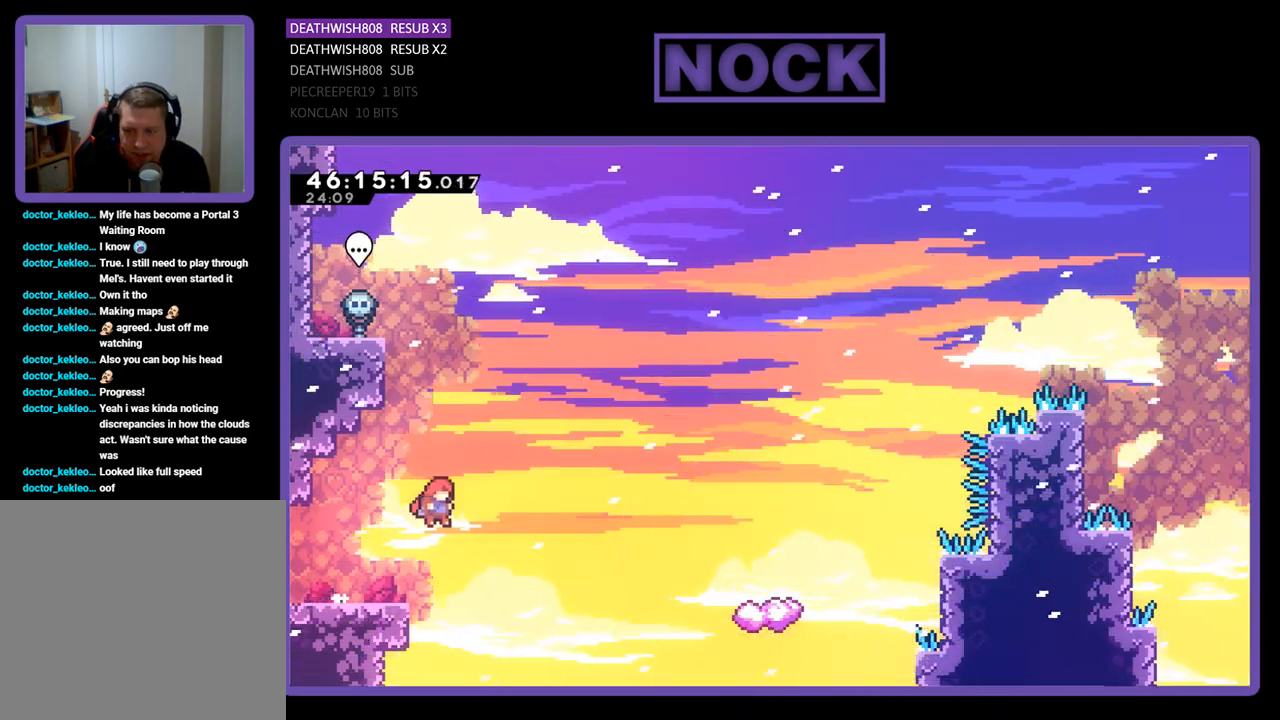
{"buttons": ["CIRCLE", "R2", "DPAD_UP", "DPAD_RIGHT"], "events": [[67, "DPAD_UP", "down"], [367, "CIRCLE", "down"]]}
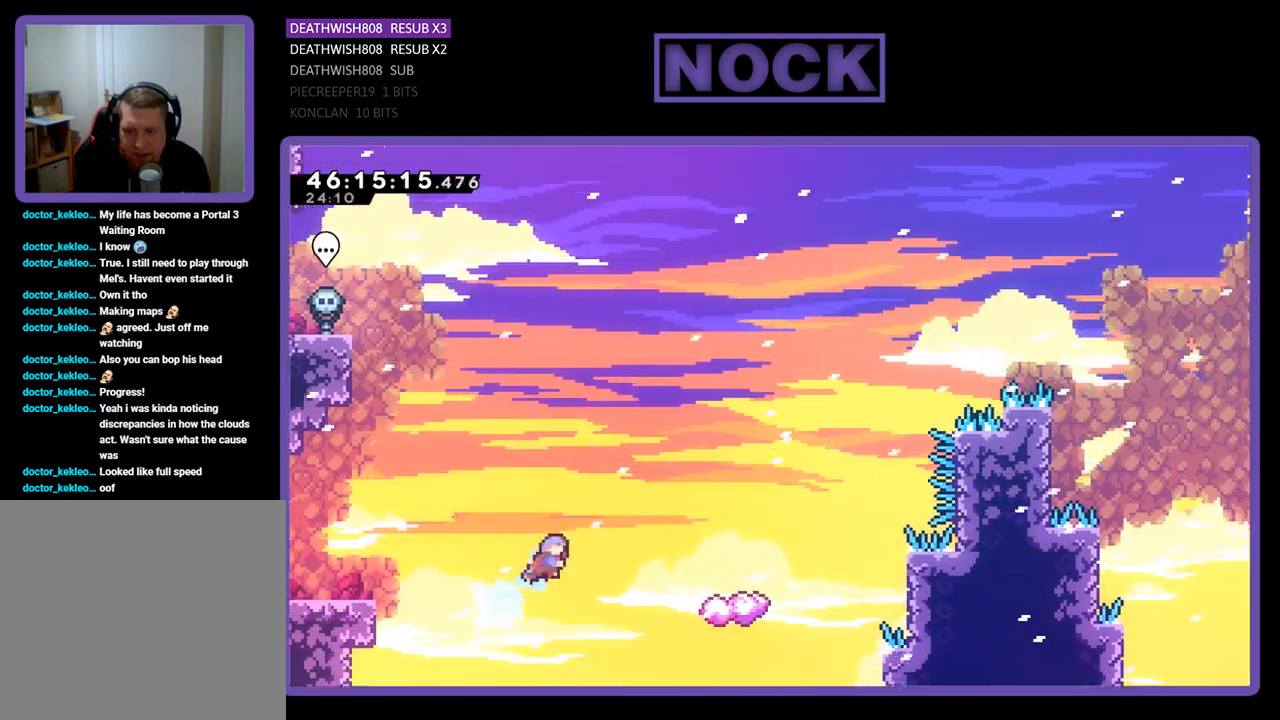
{"buttons": ["R2", "DPAD_LEFT"], "events": [[367, "DPAD_RIGHT", "up"], [400, "DPAD_UP", "up"], [433, "CIRCLE", "up"], [500, "DPAD_LEFT", "down"]]}
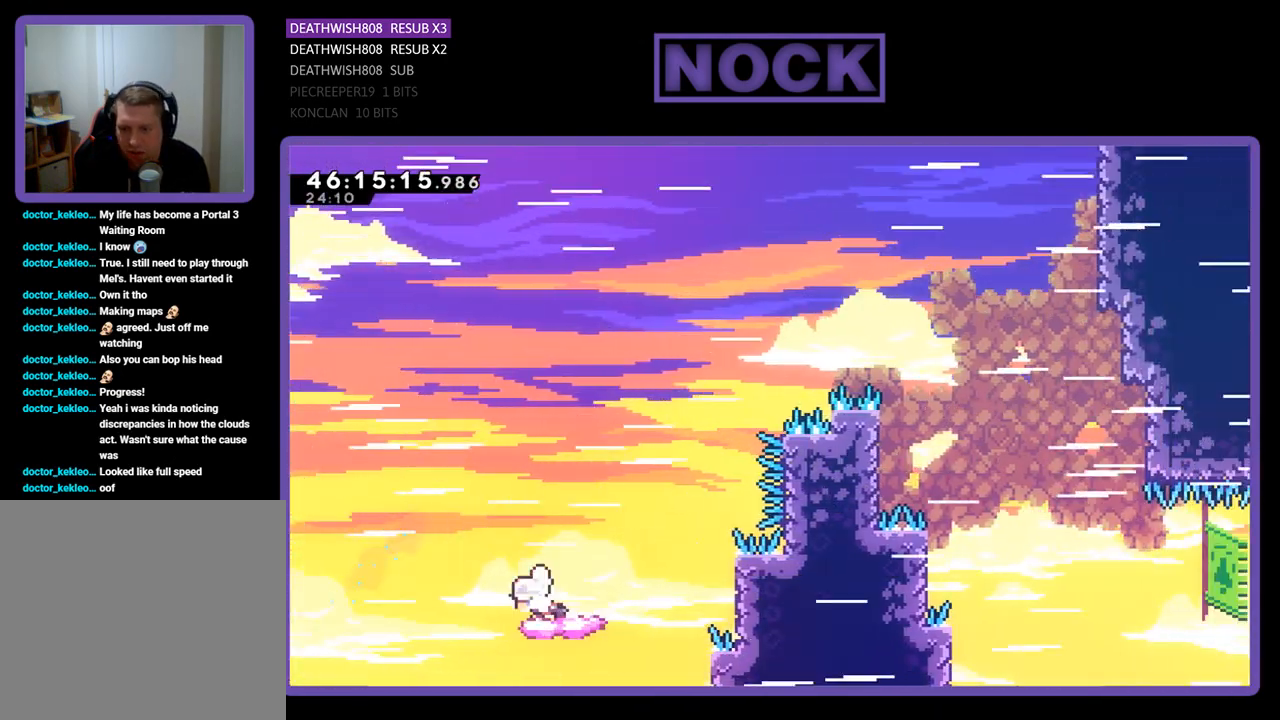
{"buttons": ["CROSS", "R2", "DPAD_UP", "DPAD_RIGHT"], "events": [[233, "DPAD_UP", "down"], [300, "DPAD_LEFT", "up"], [333, "DPAD_RIGHT", "down"], [367, "CROSS", "down"]]}
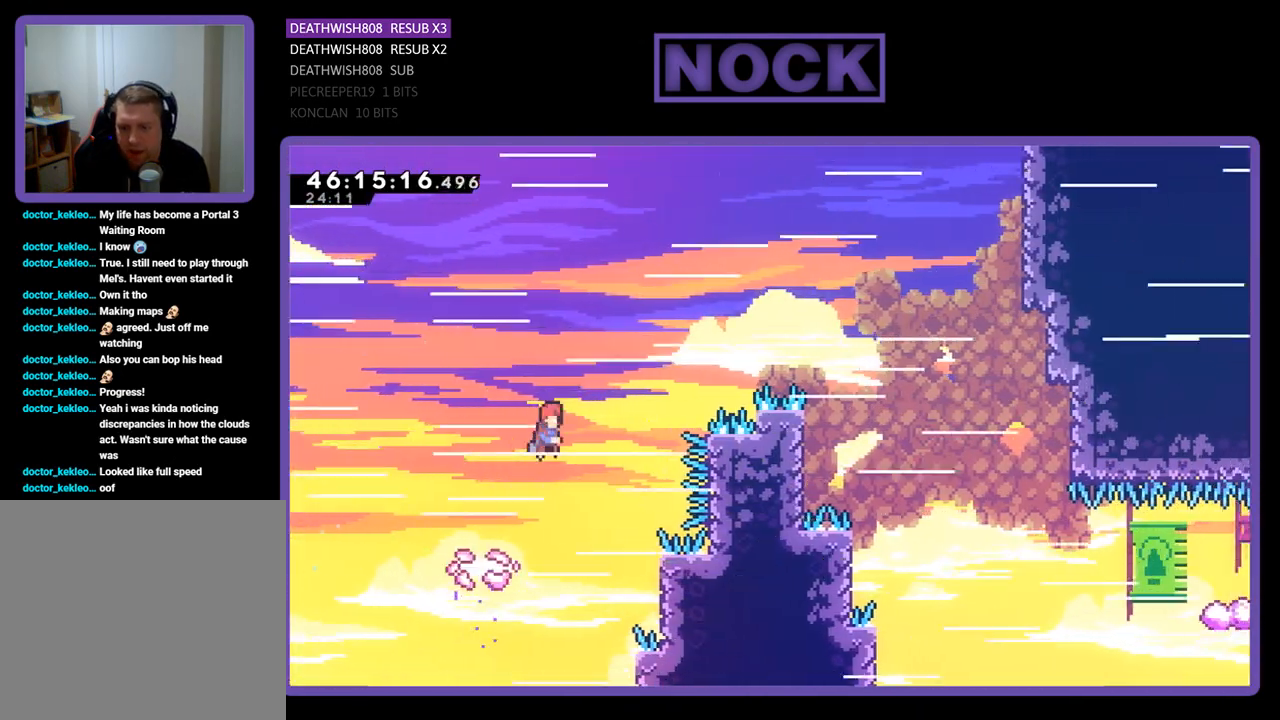
{"buttons": ["R2", "DPAD_LEFT"], "events": [[400, "DPAD_RIGHT", "up"], [433, "CROSS", "up"], [433, "DPAD_UP", "up"], [467, "DPAD_LEFT", "down"]]}
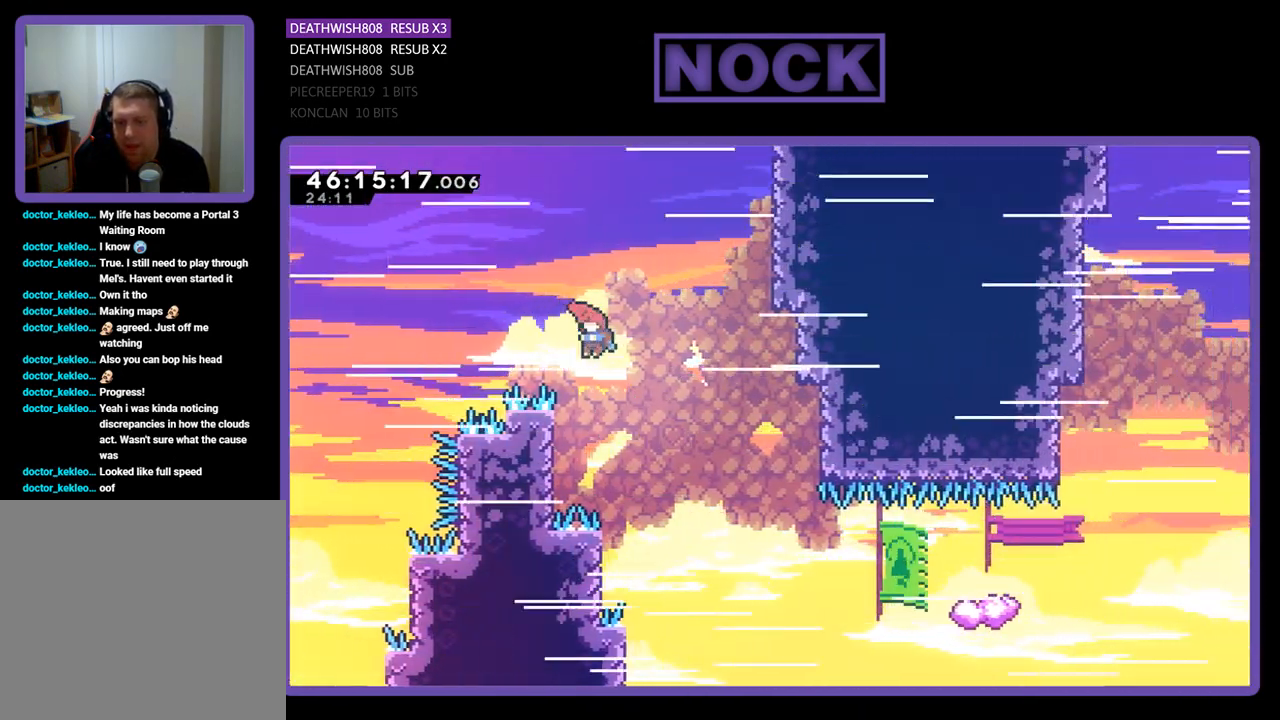
{"buttons": ["R2", "DPAD_UP", "DPAD_LEFT"], "events": [[400, "DPAD_UP", "down"]]}